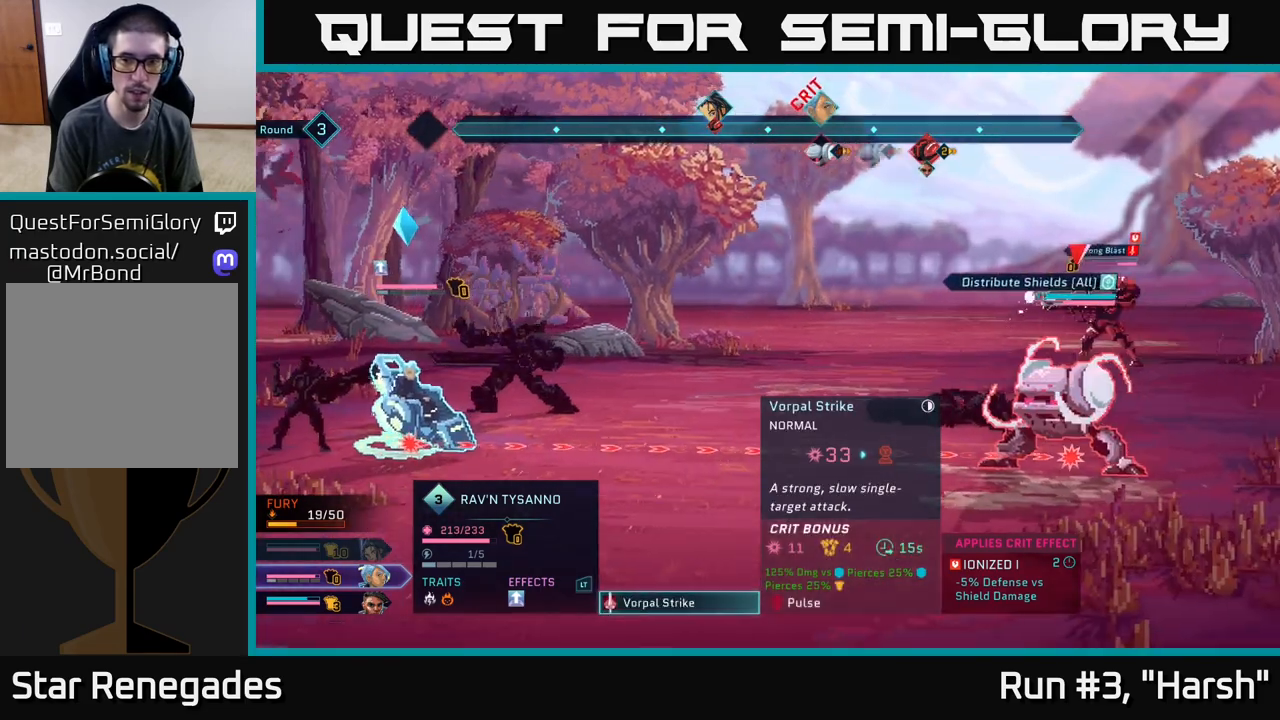
Gameplay with a controller (Xbox layout); each line is a JSON object with the inputs held at the frame after it. "events" lists button and stick changes between this image and that frame as [ms after this image, input, new state], when the widget could be followed in between.
{"buttons": [], "left_stick": "center", "right_stick": "center", "events": [[33, "left_stick", "center"], [317, "B", "down"], [383, "B", "up"]]}
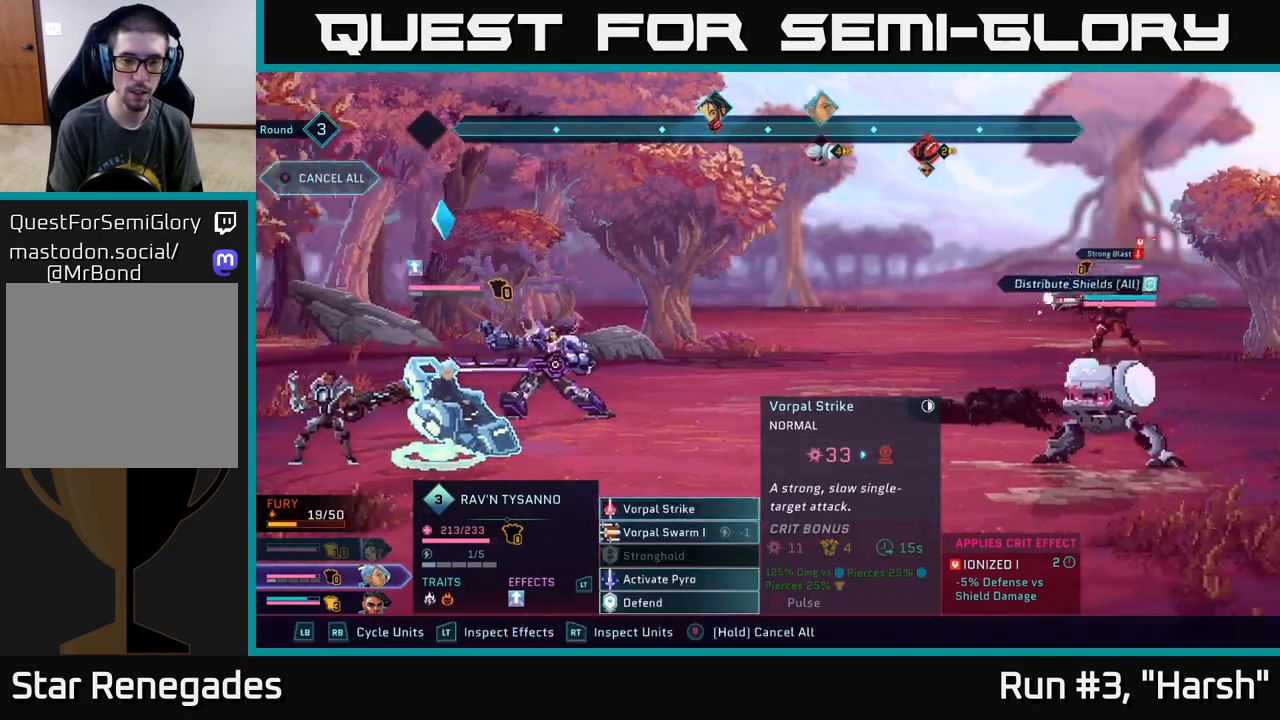
{"buttons": [], "left_stick": "center", "right_stick": "center", "events": [[67, "left_stick", "down"], [267, "left_stick", "center"], [333, "A", "down"], [400, "A", "up"]]}
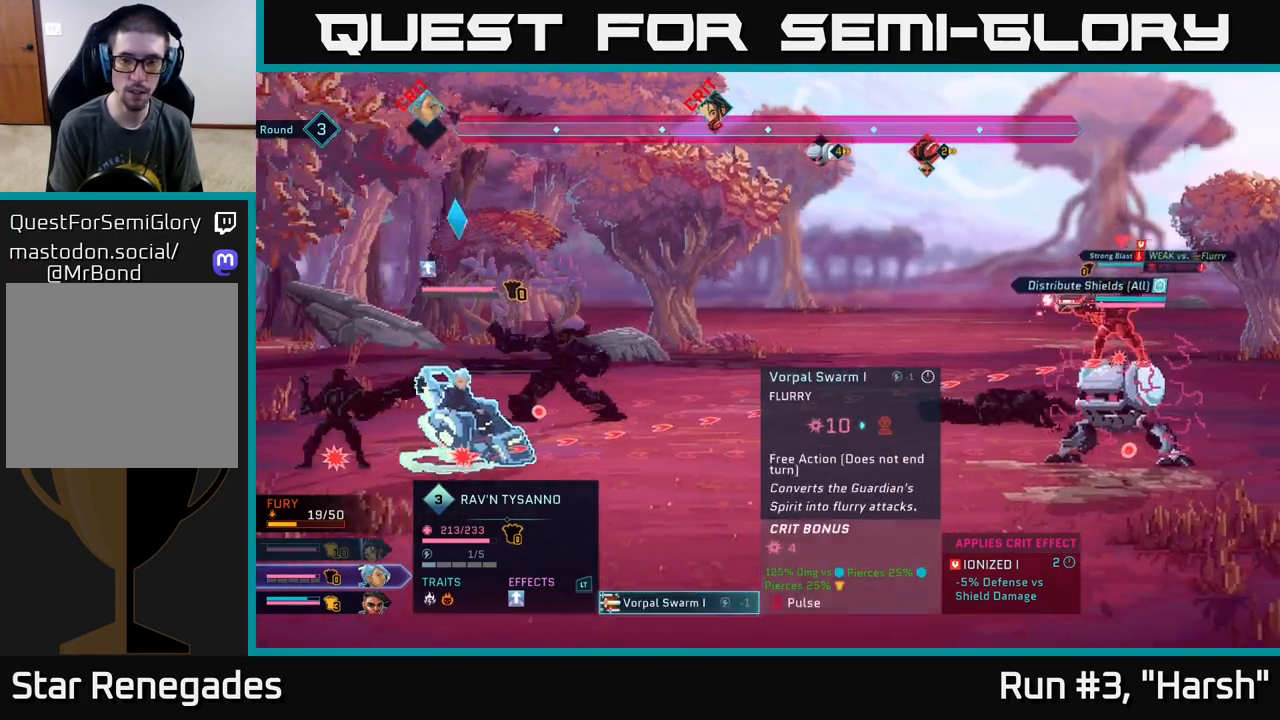
{"buttons": [], "left_stick": "center", "right_stick": "center", "events": [[33, "left_stick", "down"], [250, "left_stick", "center"], [267, "A", "down"], [350, "A", "up"]]}
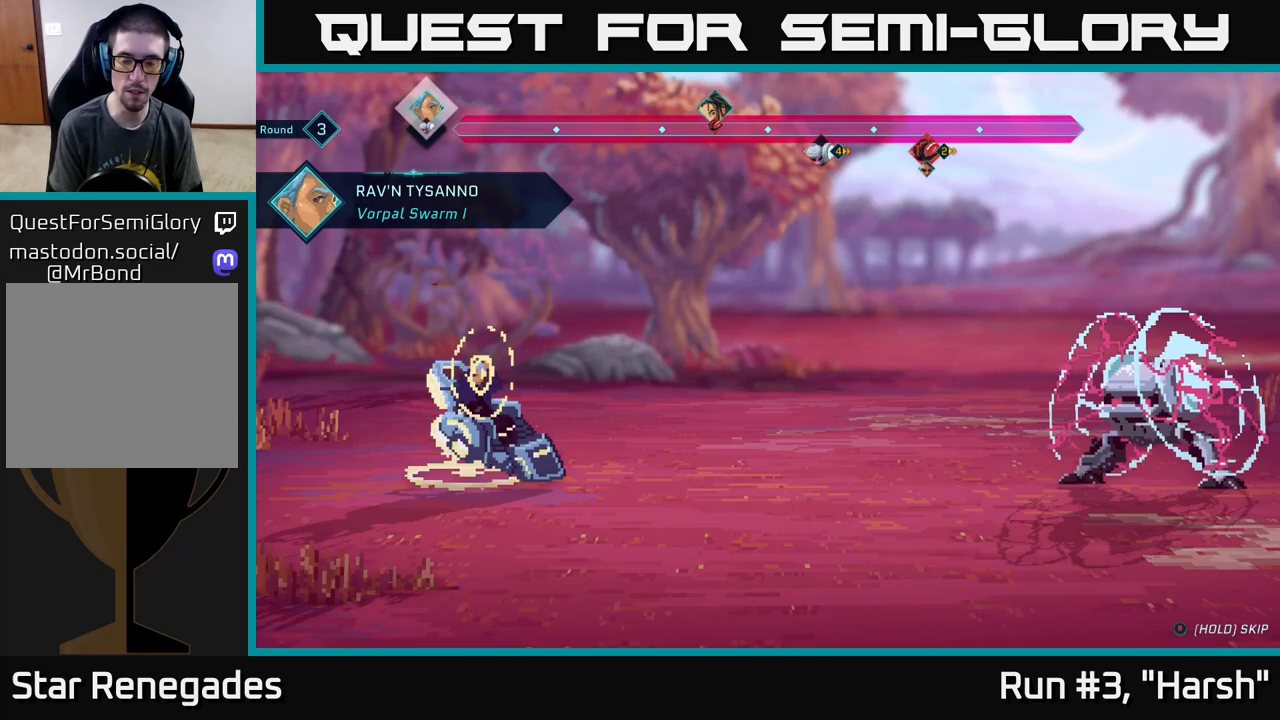
{"buttons": [], "left_stick": "center", "right_stick": "center", "events": []}
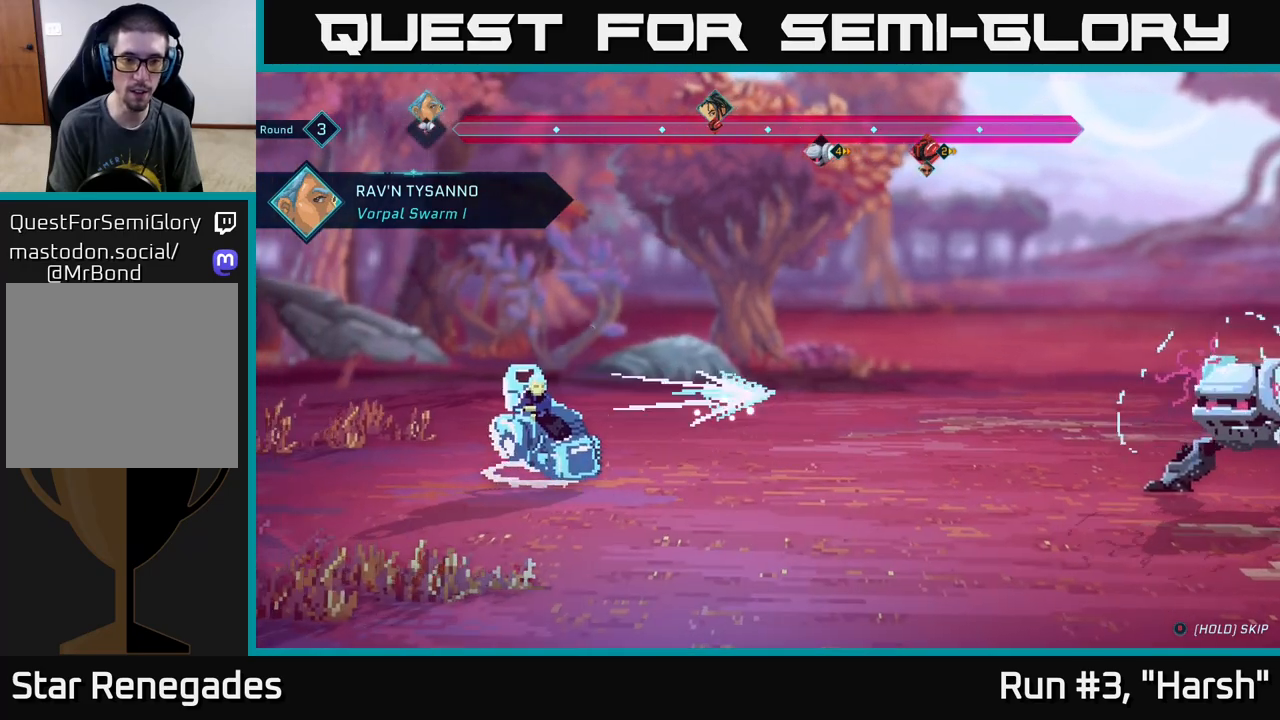
{"buttons": [], "left_stick": "center", "right_stick": "center", "events": []}
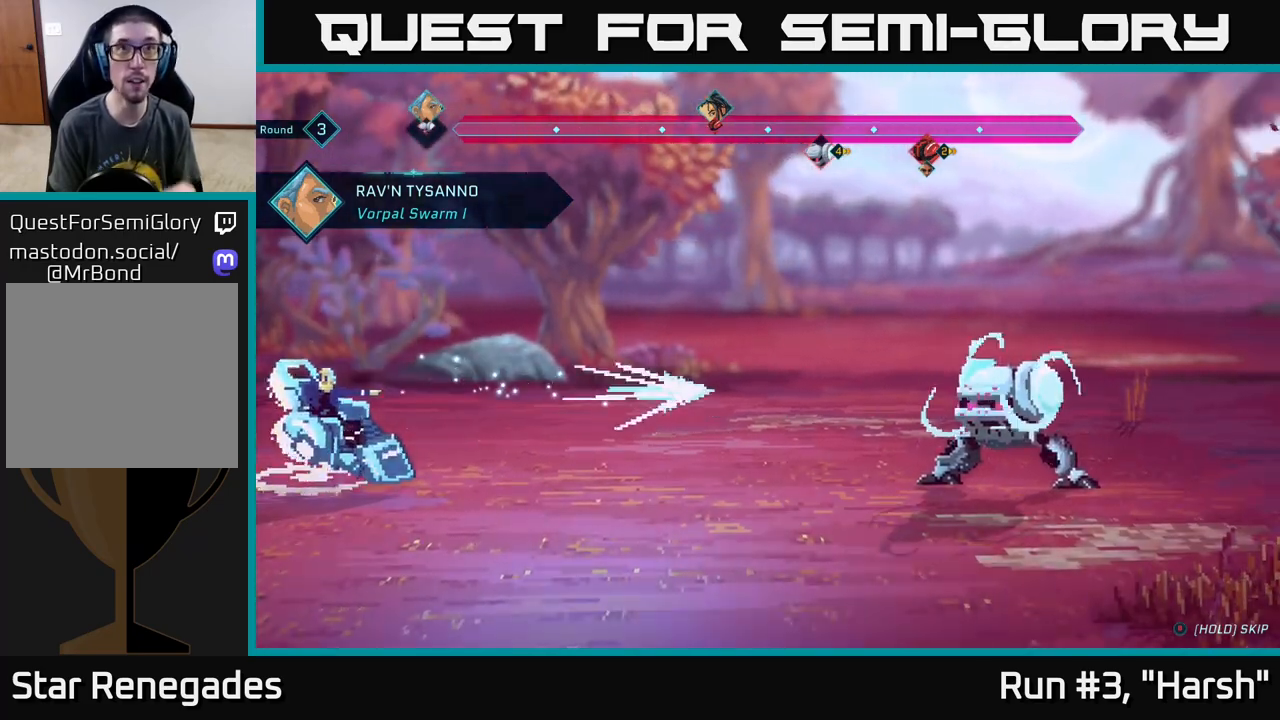
{"buttons": [], "left_stick": "center", "right_stick": "center", "events": []}
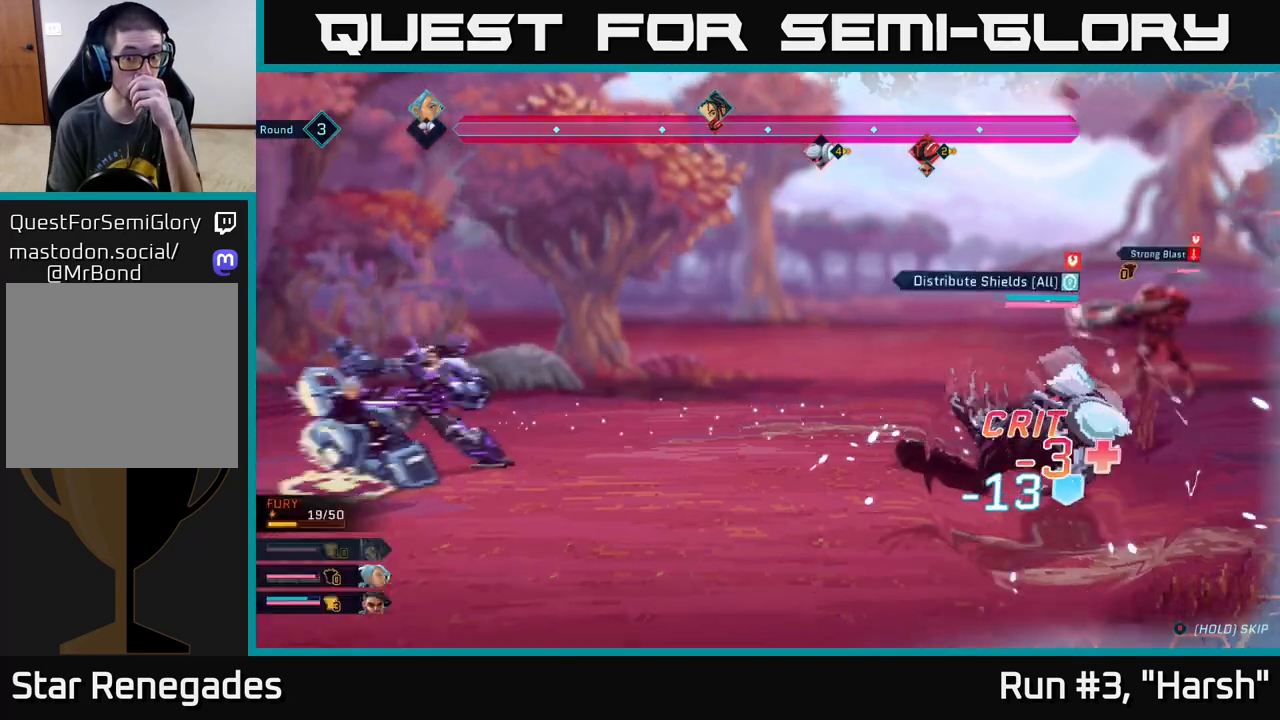
{"buttons": [], "left_stick": "center", "right_stick": "center", "events": []}
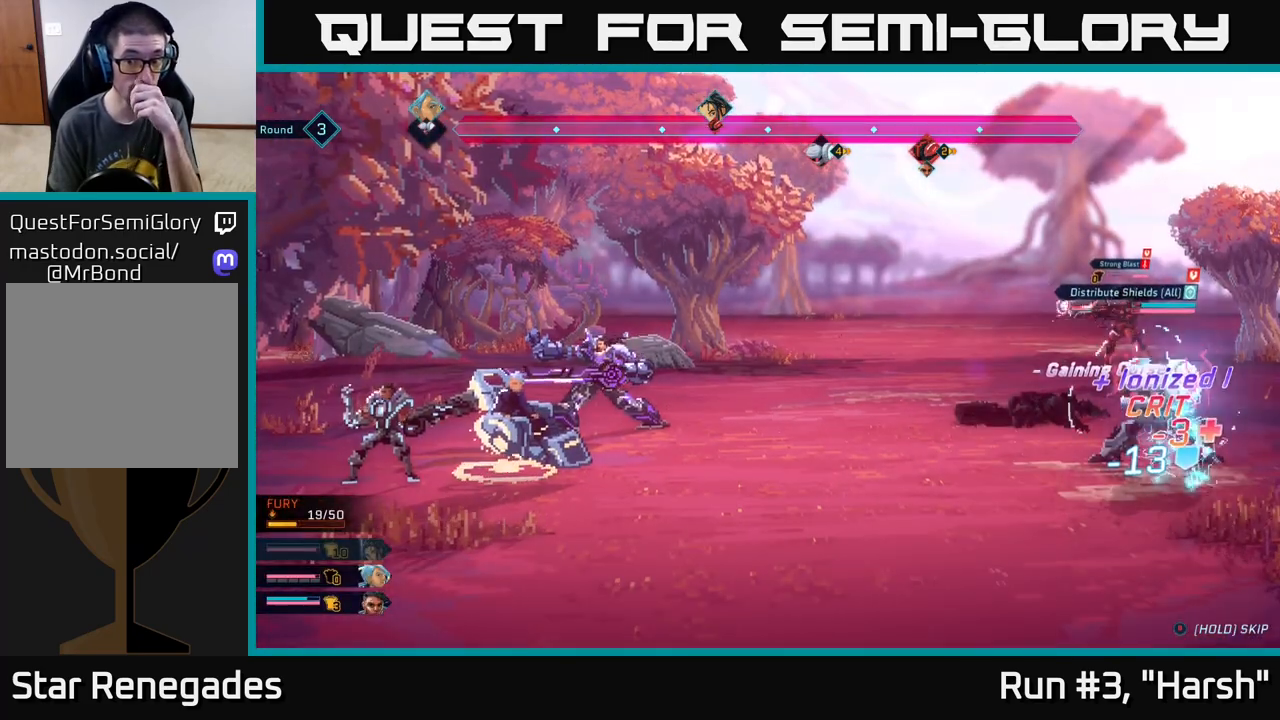
{"buttons": [], "left_stick": "center", "right_stick": "center", "events": []}
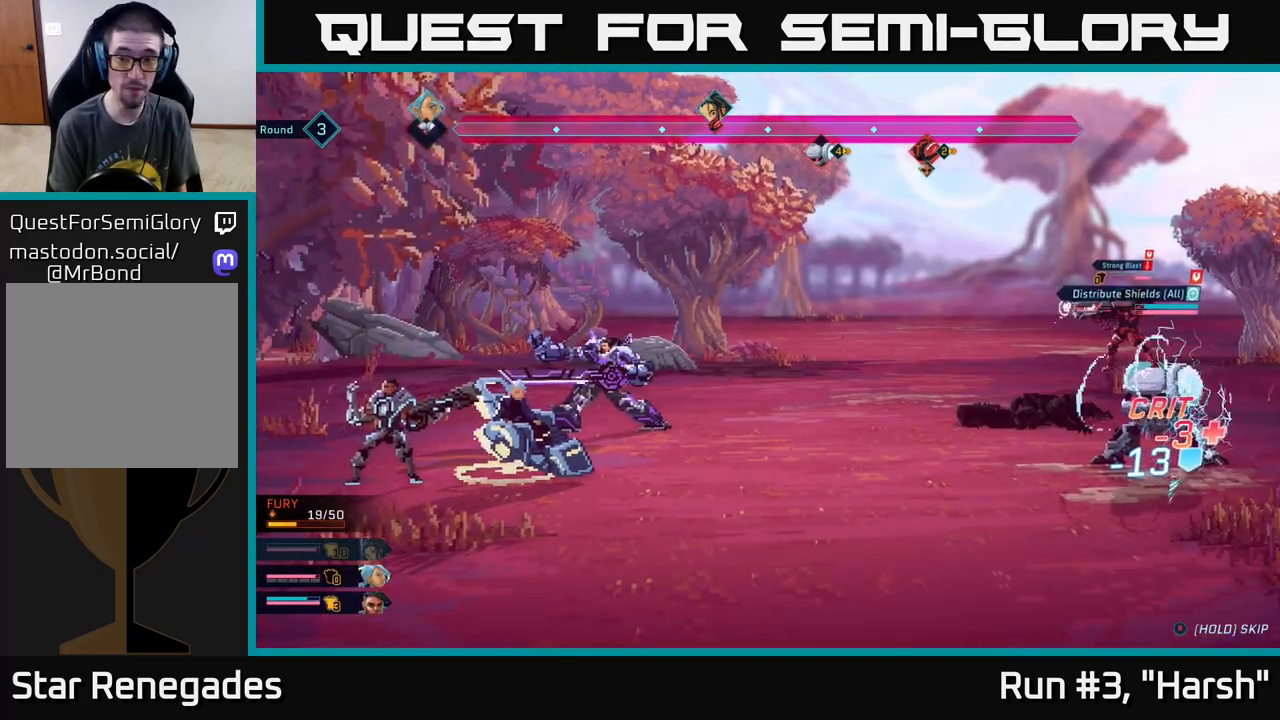
{"buttons": [], "left_stick": "center", "right_stick": "center", "events": []}
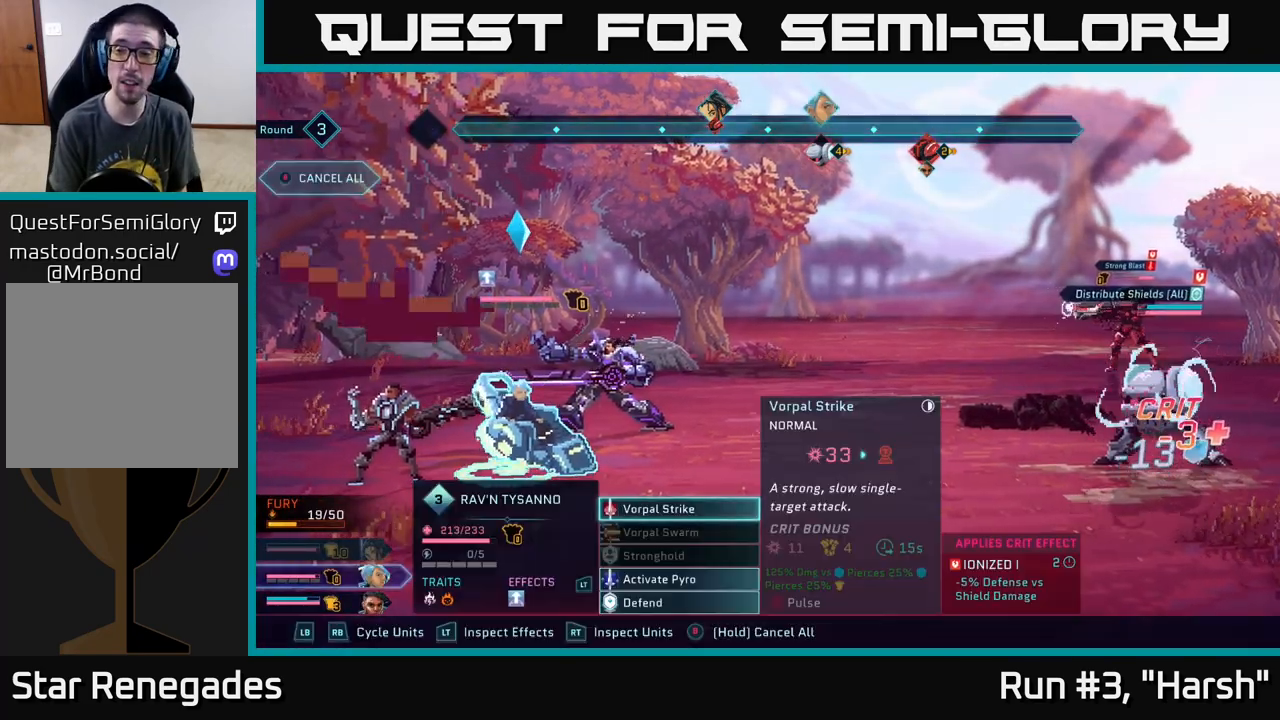
{"buttons": [], "left_stick": "center", "right_stick": "center", "events": []}
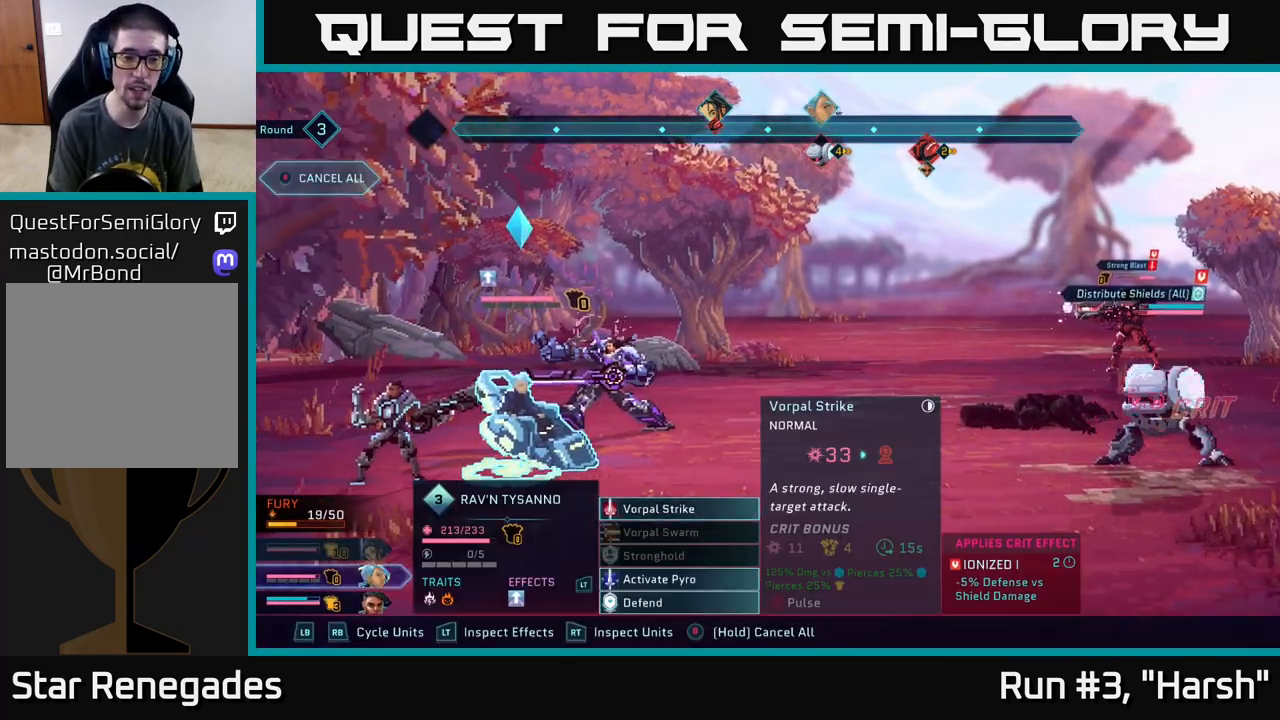
{"buttons": [], "left_stick": "center", "right_stick": "center", "events": [[67, "left_stick", "down"], [233, "left_stick", "center"], [283, "left_stick", "up"], [400, "A", "down"], [433, "left_stick", "center"], [500, "A", "up"]]}
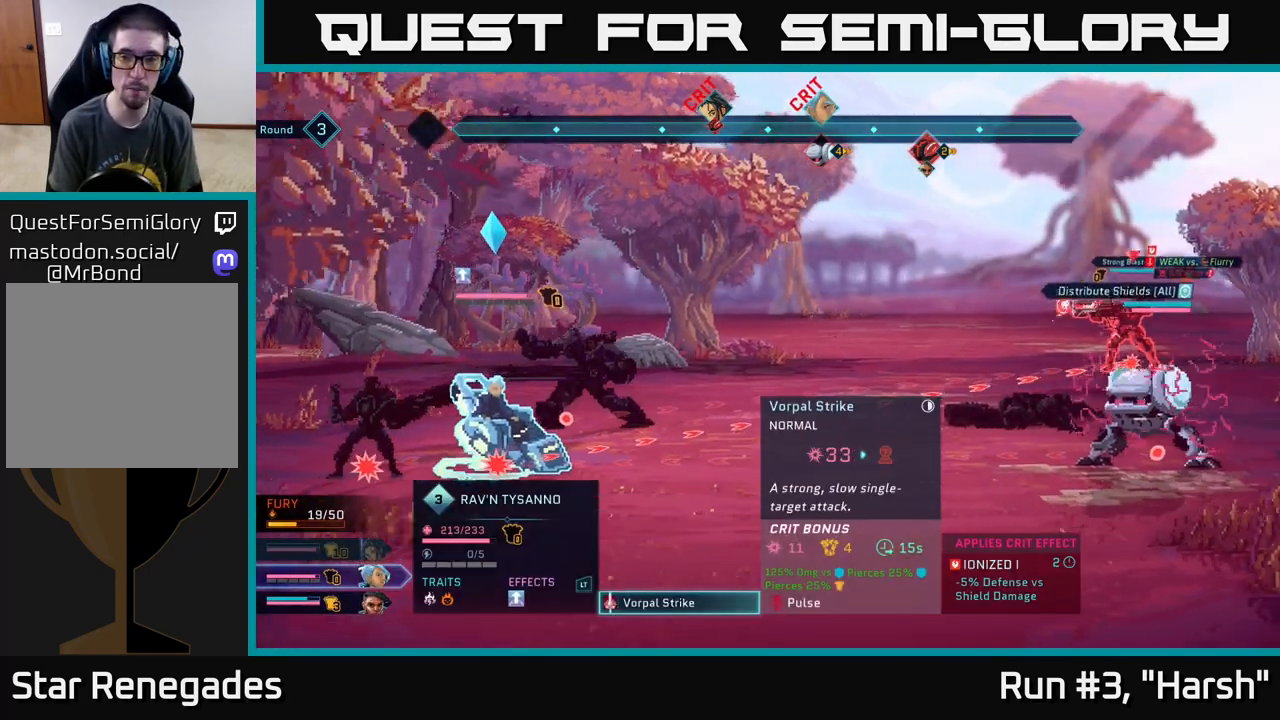
{"buttons": [], "left_stick": "center", "right_stick": "center", "events": [[183, "left_stick", "down"], [367, "left_stick", "center"]]}
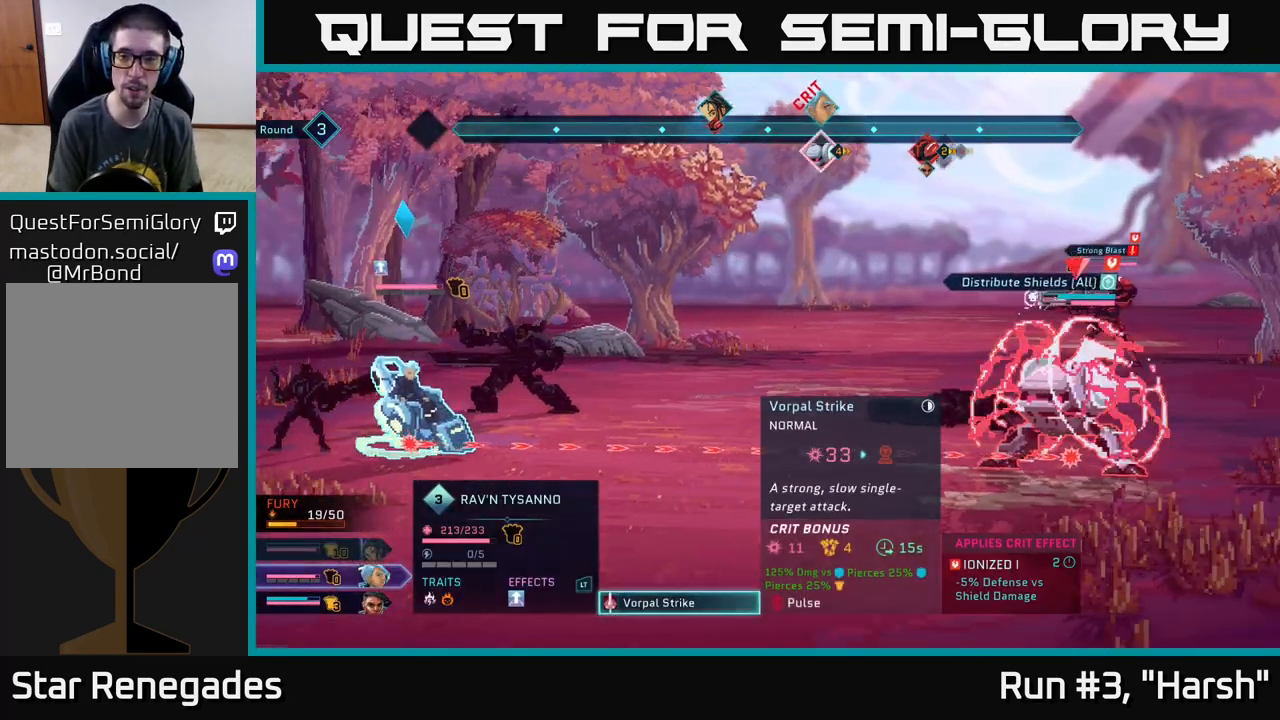
{"buttons": [], "left_stick": "center", "right_stick": "center", "events": []}
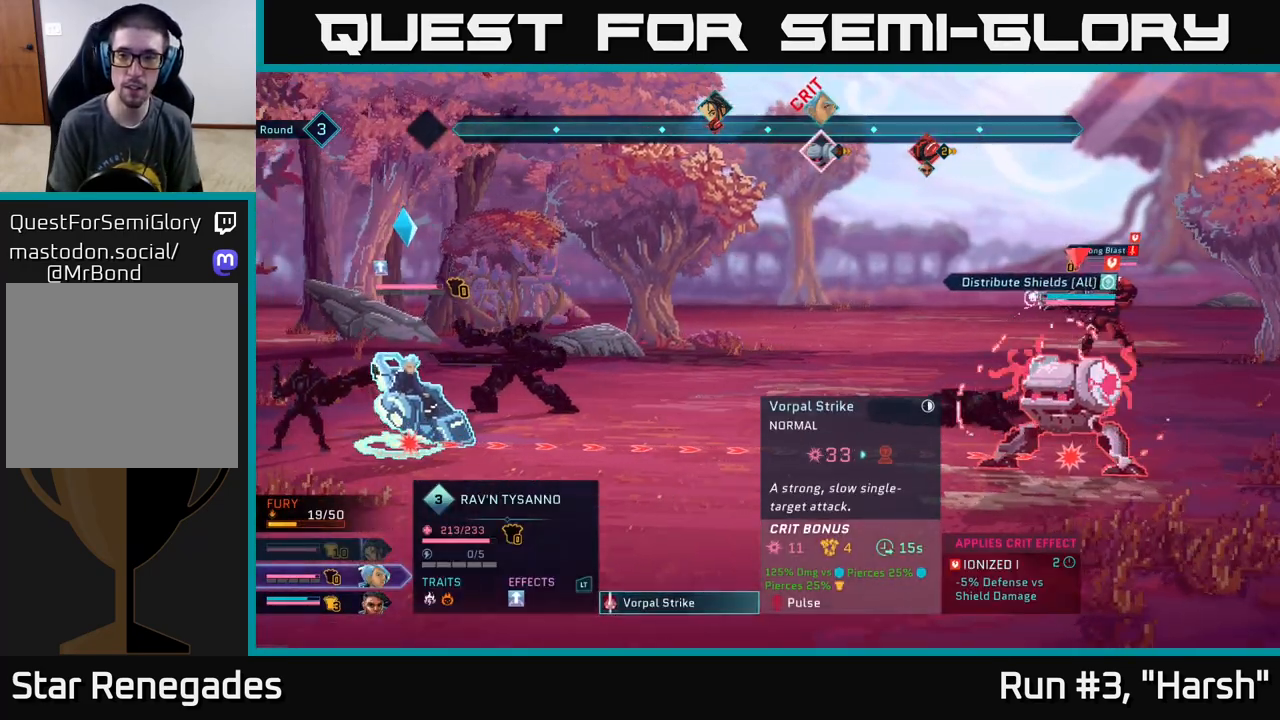
{"buttons": [], "left_stick": "center", "right_stick": "center", "events": []}
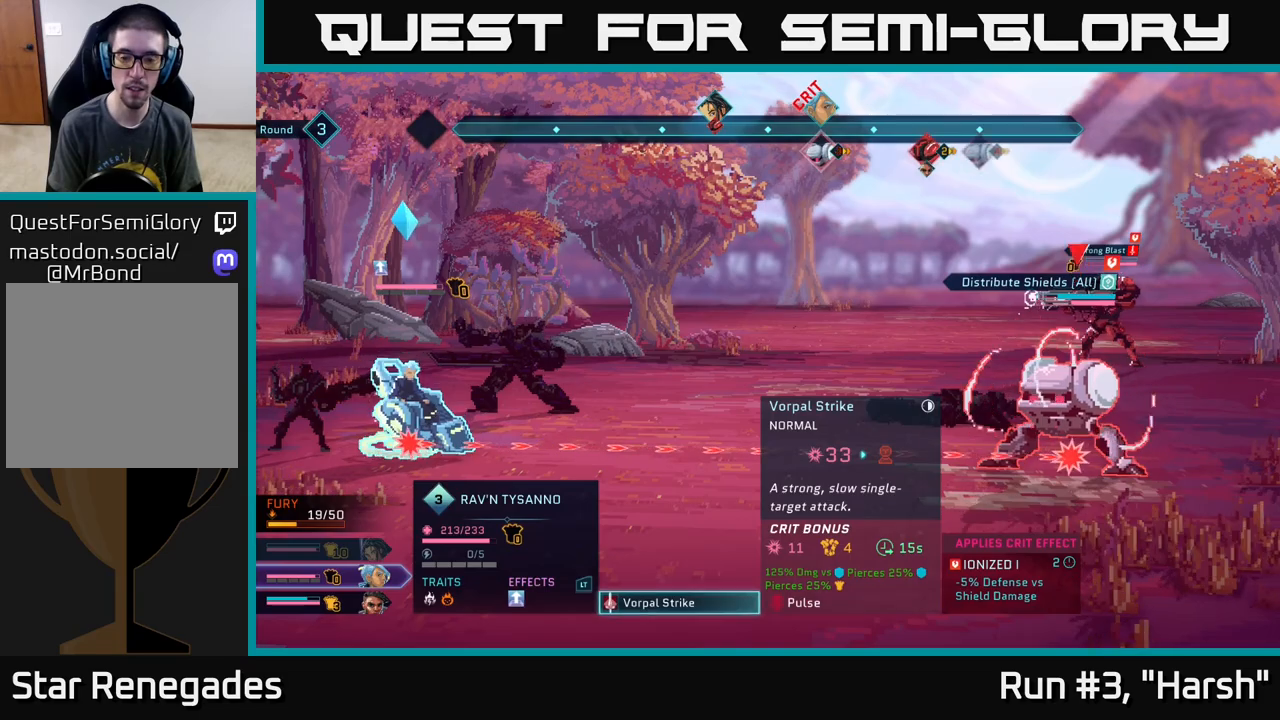
{"buttons": [], "left_stick": "center", "right_stick": "center", "events": [[350, "A", "down"], [433, "A", "up"]]}
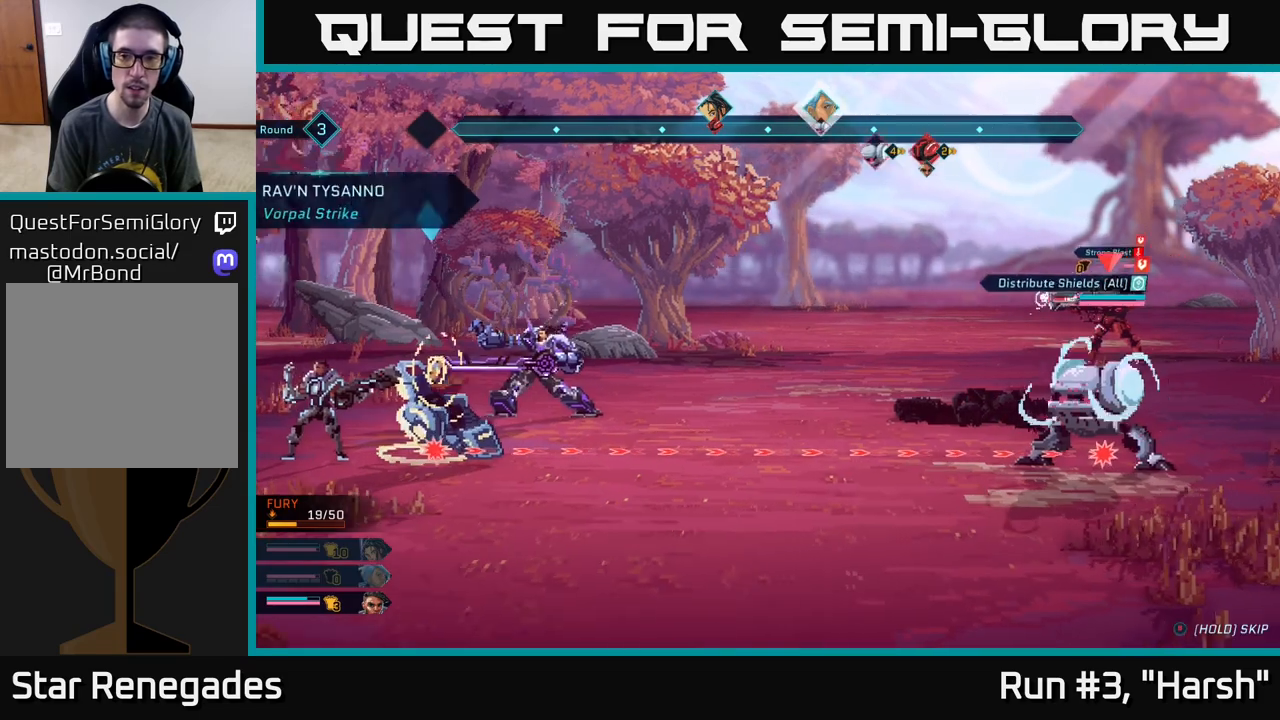
{"buttons": [], "left_stick": "center", "right_stick": "center", "events": []}
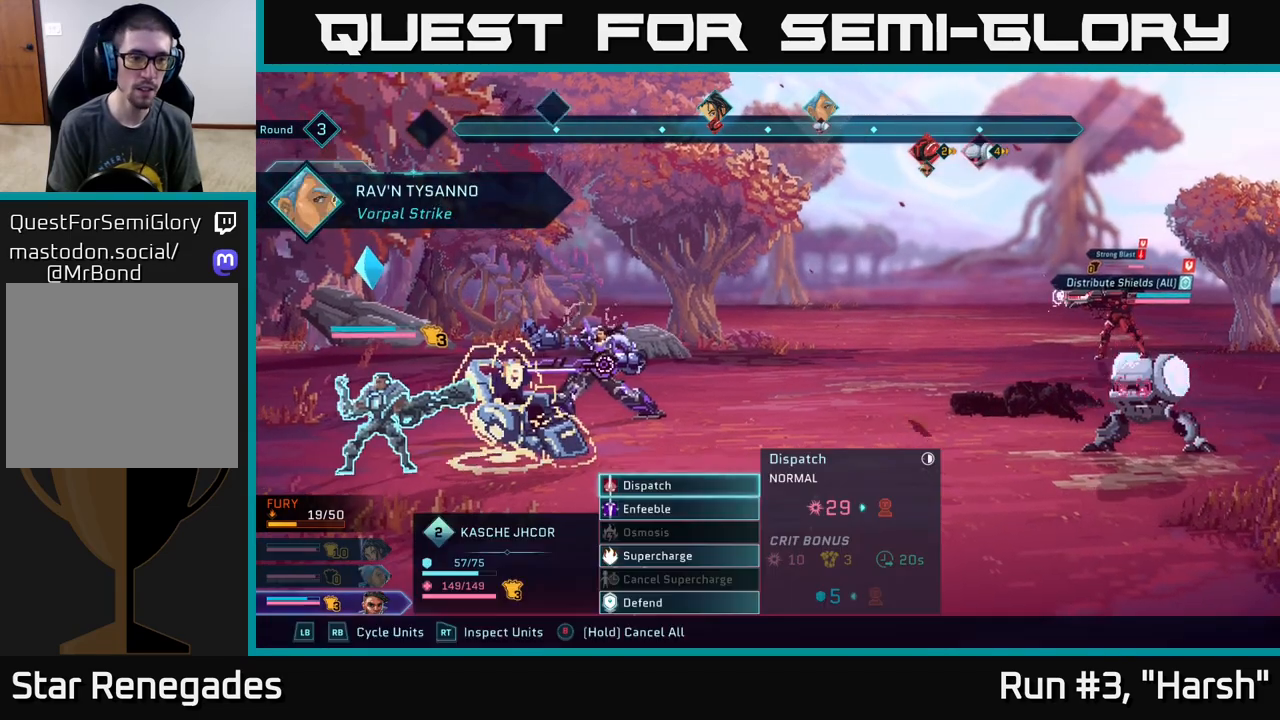
{"buttons": [], "left_stick": "center", "right_stick": "center", "events": []}
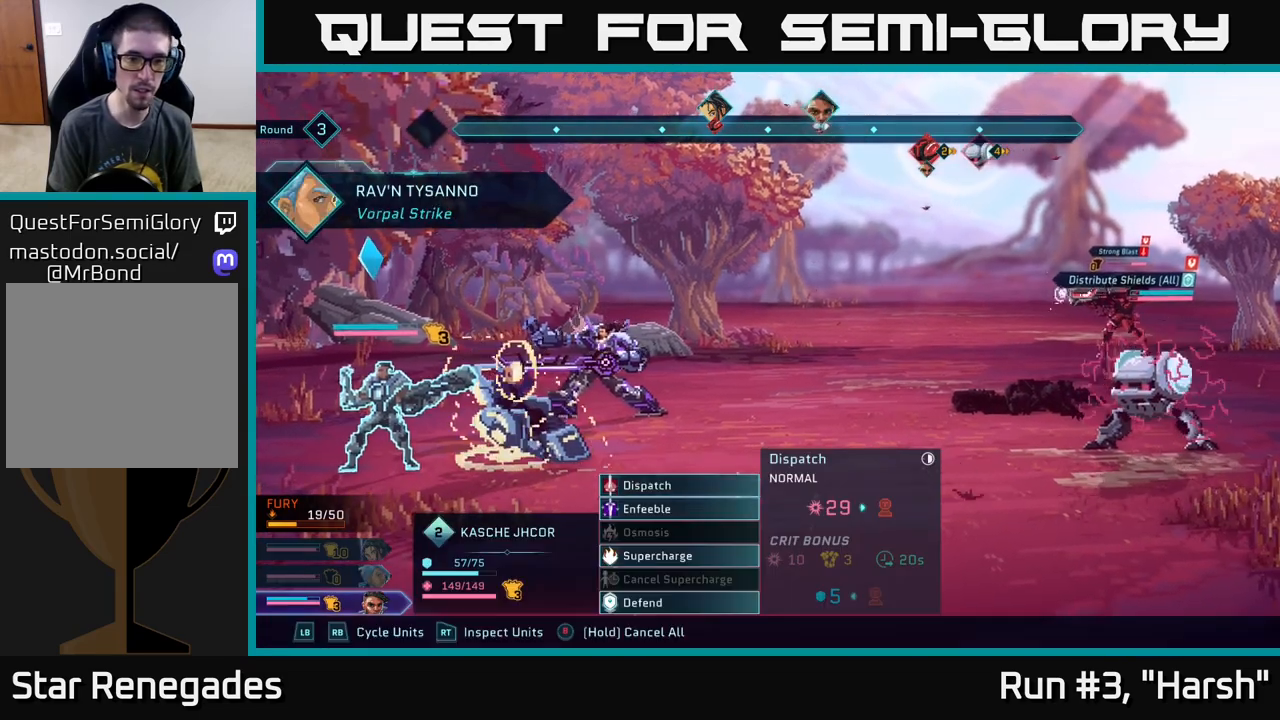
{"buttons": [], "left_stick": "center", "right_stick": "center", "events": [[283, "A", "down"], [350, "A", "up"]]}
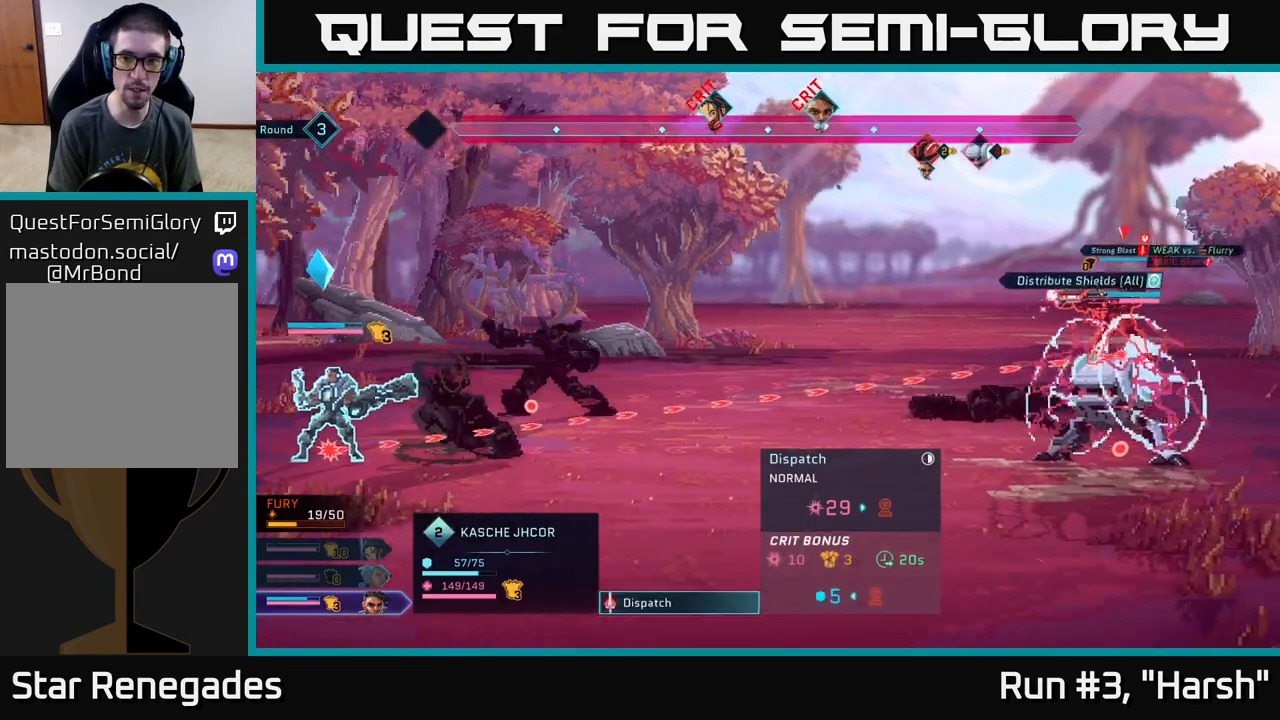
{"buttons": [], "left_stick": "center", "right_stick": "center", "events": [[33, "left_stick", "down"], [233, "left_stick", "center"]]}
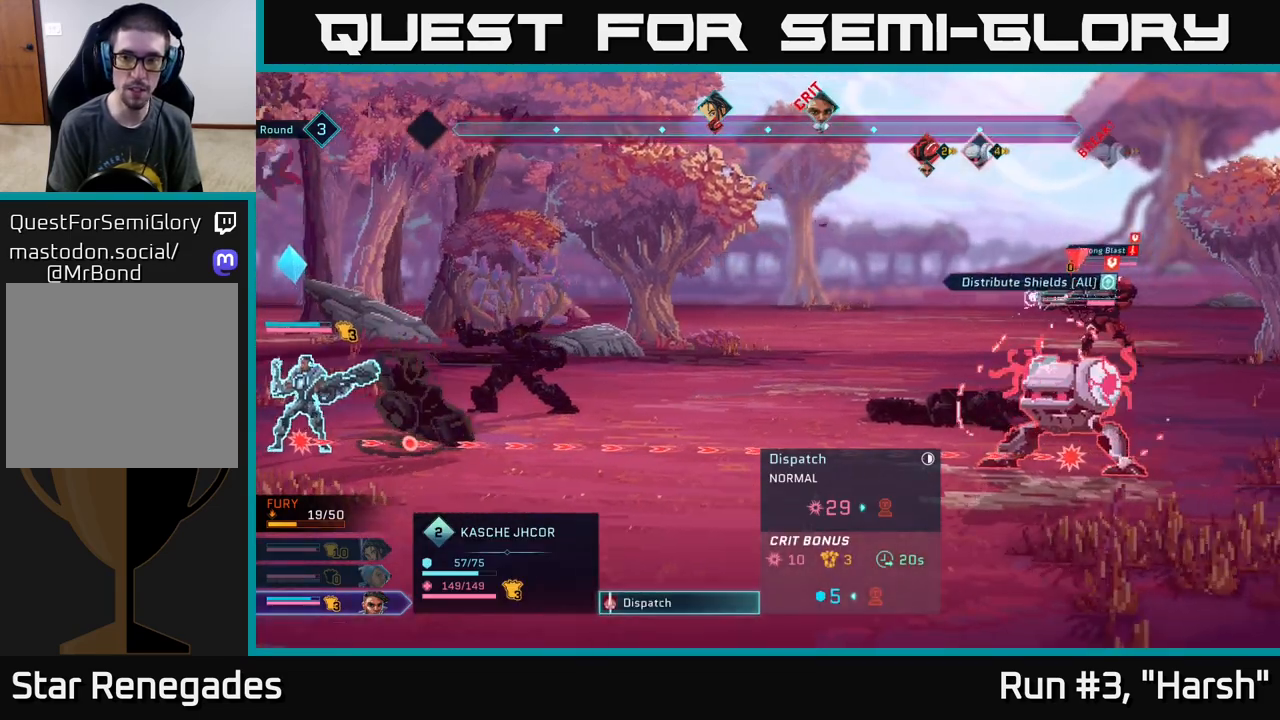
{"buttons": [], "left_stick": "center", "right_stick": "center", "events": []}
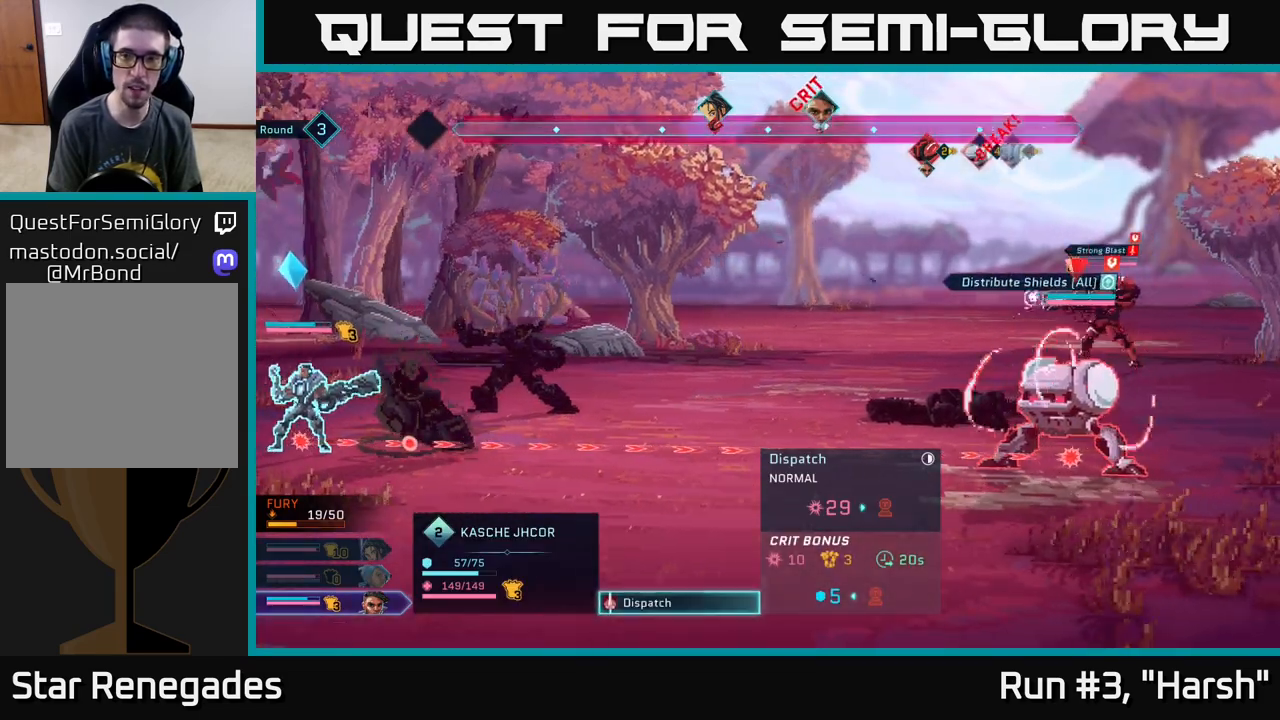
{"buttons": ["A"], "left_stick": "center", "right_stick": "center", "events": [[433, "A", "down"]]}
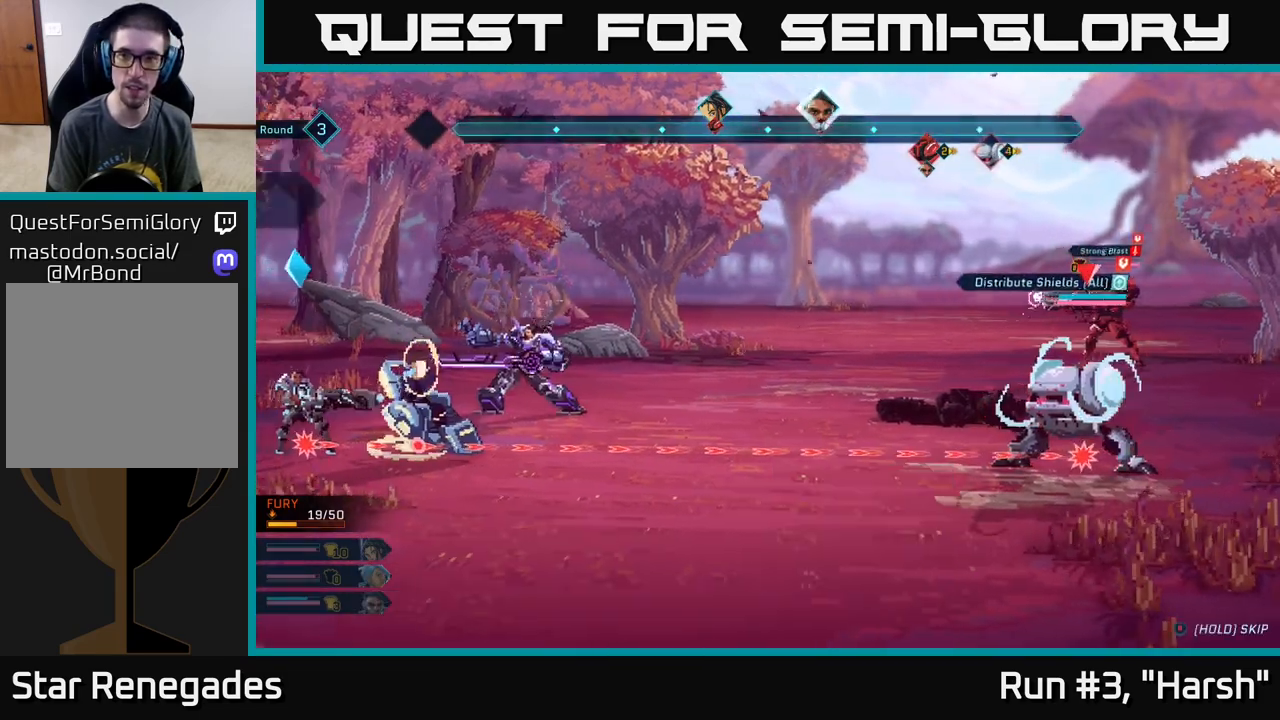
{"buttons": [], "left_stick": "center", "right_stick": "center", "events": [[150, "A", "up"]]}